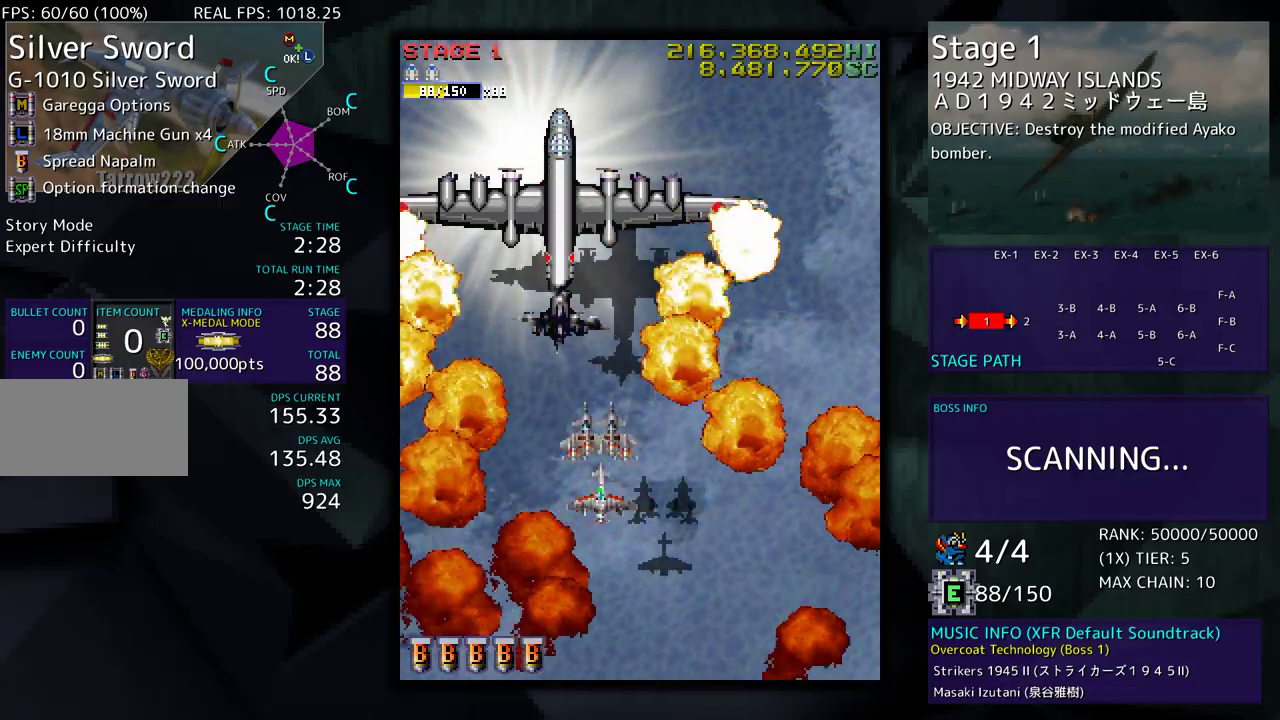
Gameplay with a controller (arcade stick); each line is a JSON object with the inputs held at the frame after it. "events" lists button and stick changes between this image and that frame as [ms after this image, input, new state], when the widget could be followed in between. Not read: L3 R3 other_buttons.
{"buttons": ["DPAD_DOWN"], "events": [[283, "DPAD_DOWN", "down"]]}
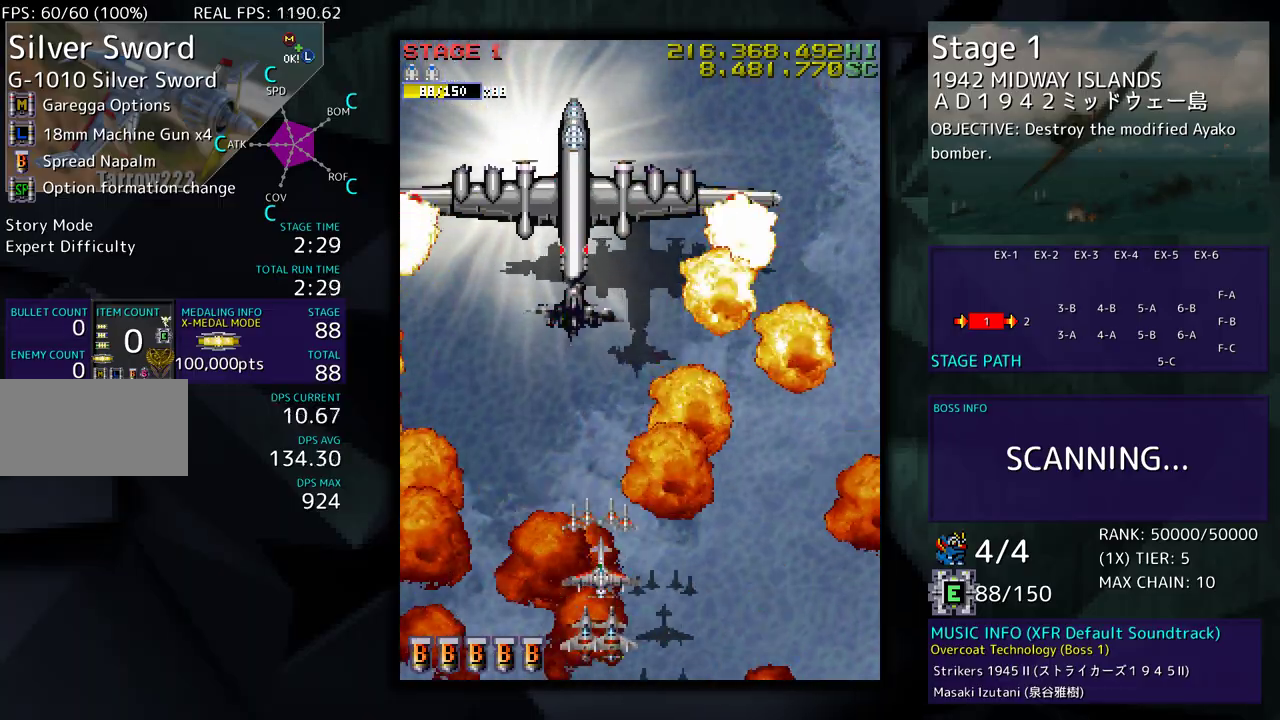
{"buttons": [], "events": [[133, "DPAD_DOWN", "up"]]}
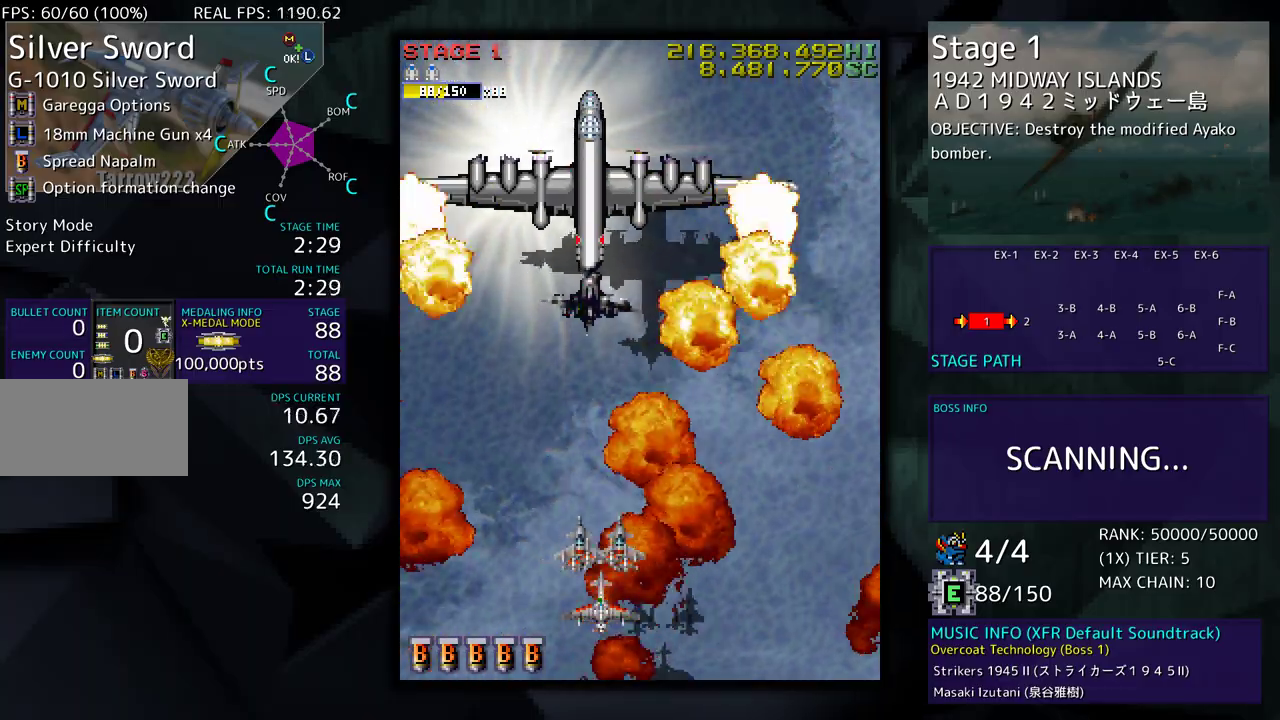
{"buttons": [], "events": []}
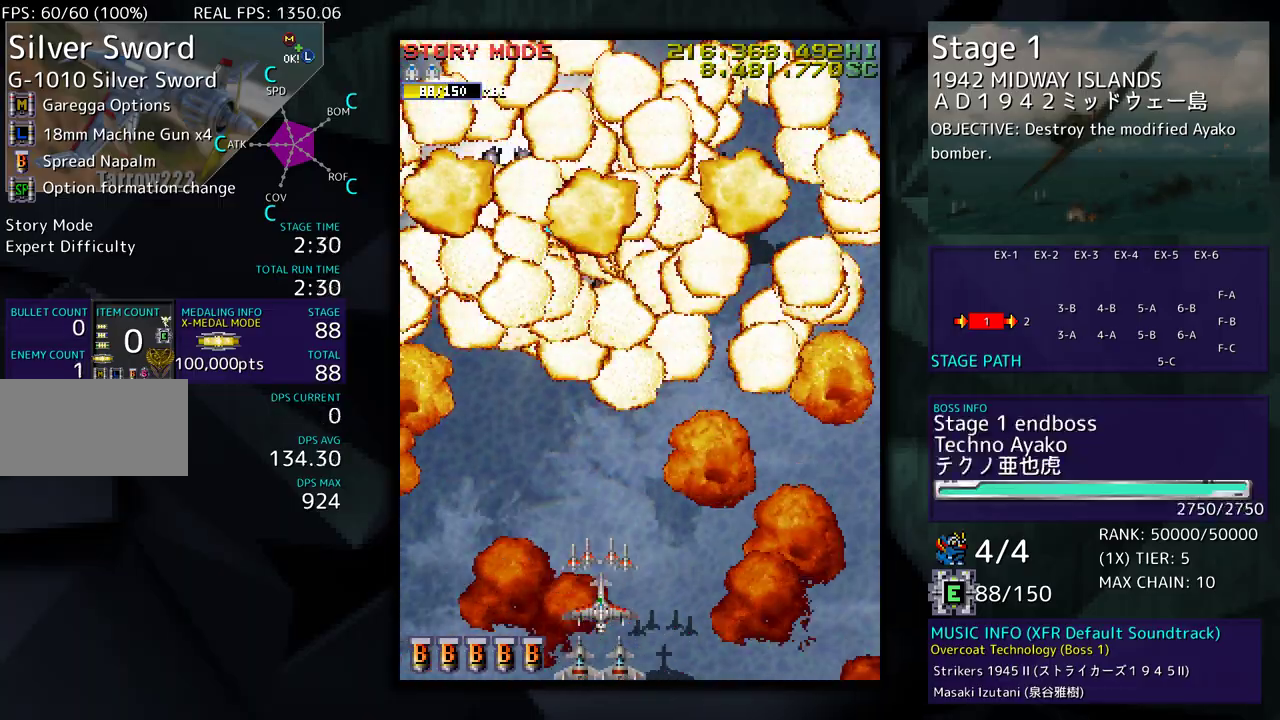
{"buttons": ["DPAD_UP", "DPAD_LEFT"], "events": [[400, "DPAD_LEFT", "down"], [467, "DPAD_UP", "down"]]}
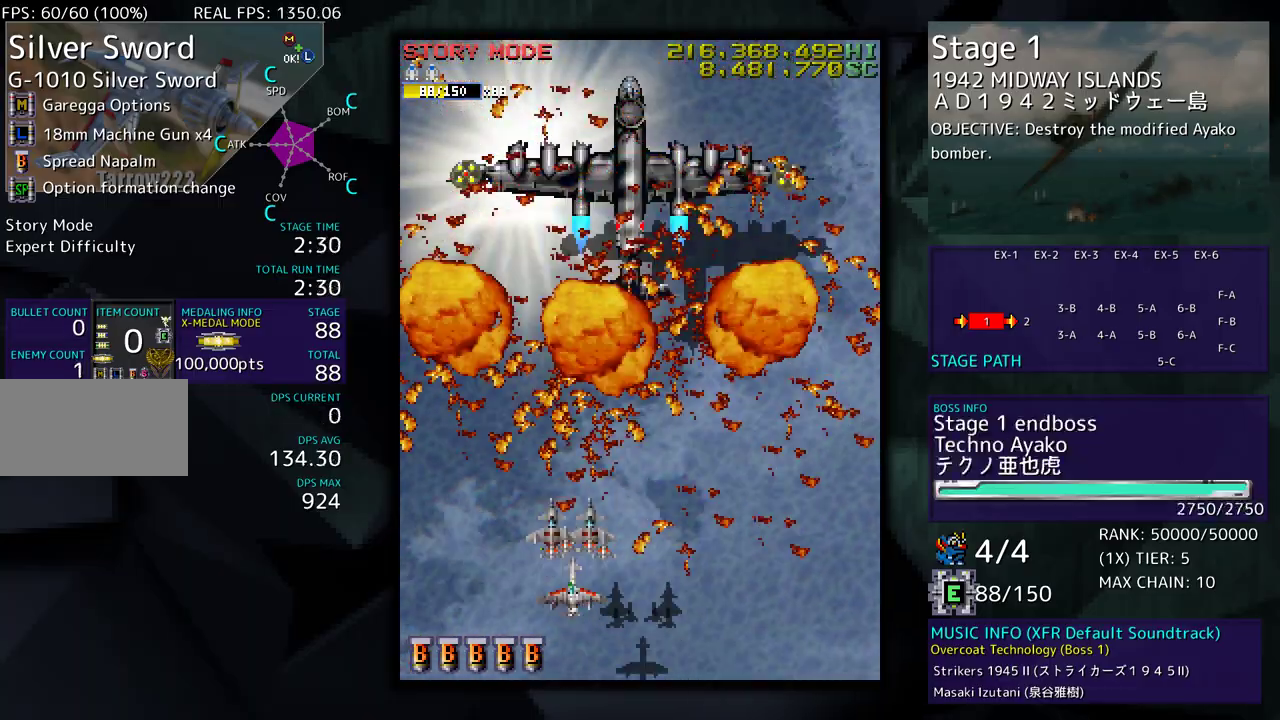
{"buttons": ["DPAD_RIGHT"], "events": [[383, "DPAD_LEFT", "up"], [417, "DPAD_RIGHT", "down"], [433, "DPAD_UP", "up"]]}
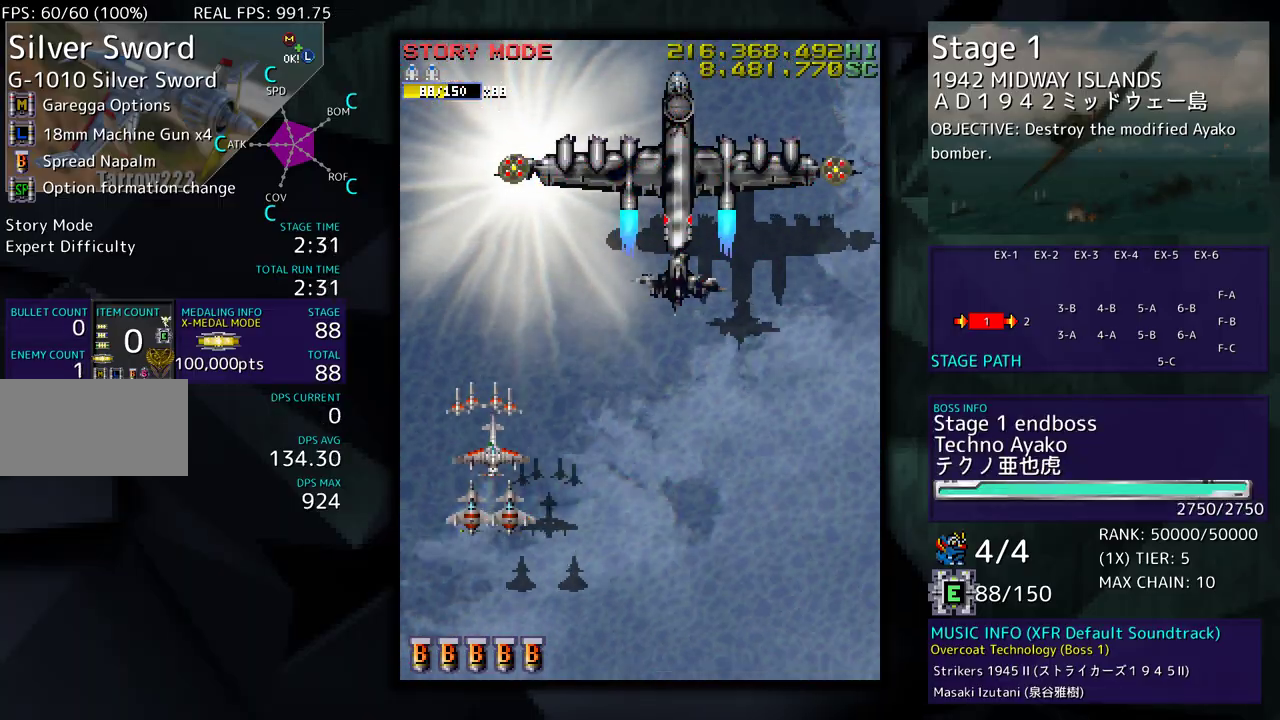
{"buttons": [], "events": [[233, "DPAD_RIGHT", "up"]]}
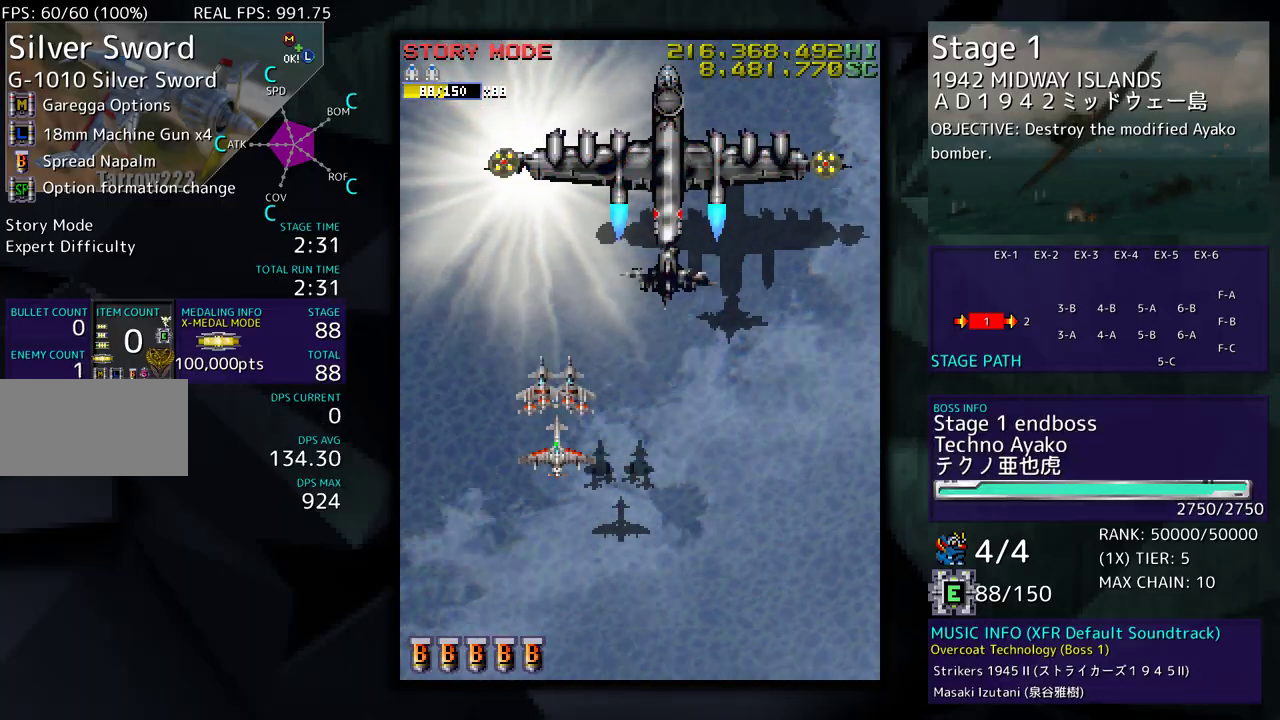
{"buttons": [], "events": []}
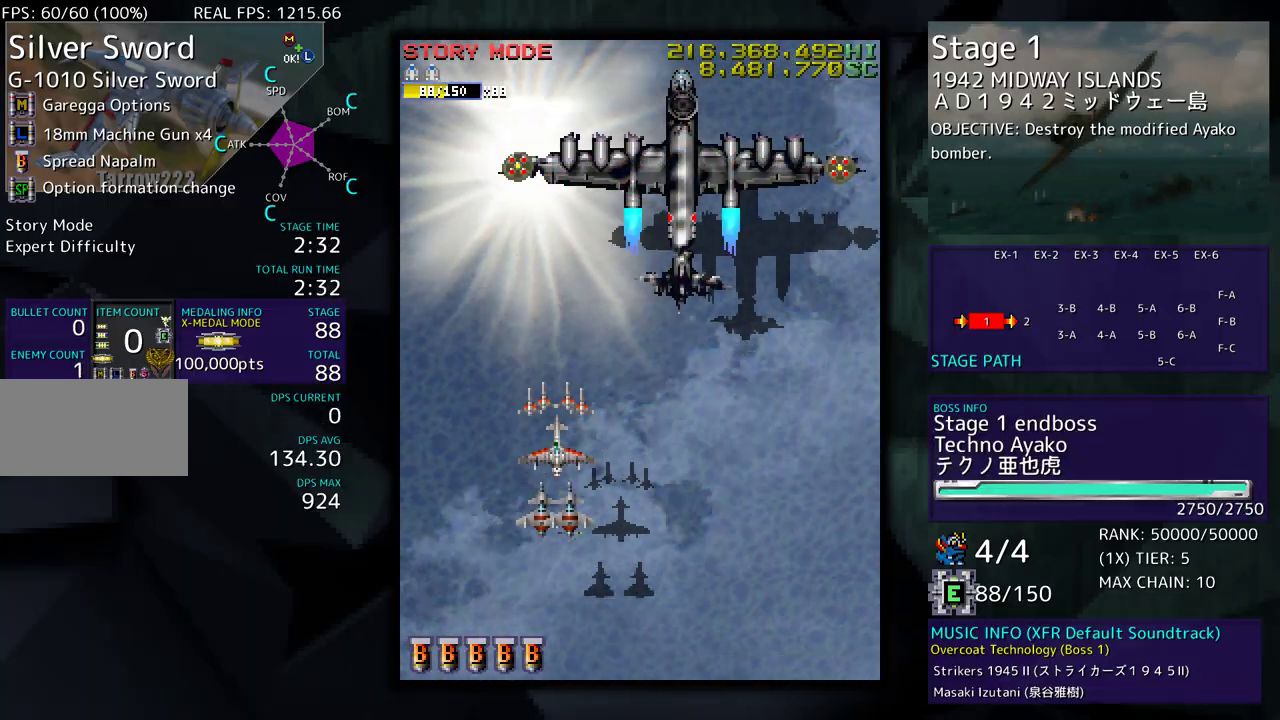
{"buttons": [], "events": [[167, "DPAD_DOWN", "down"], [400, "DPAD_DOWN", "up"]]}
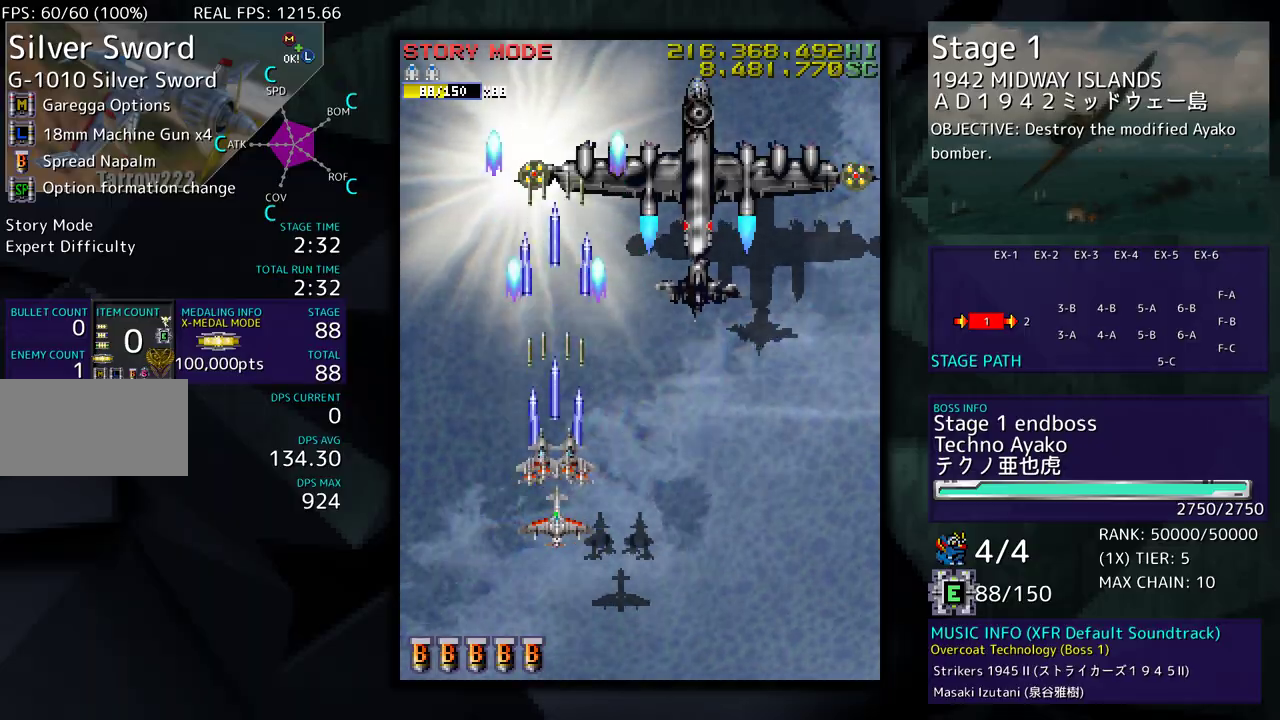
{"buttons": [], "events": [[50, "DPAD_RIGHT", "down"], [217, "DPAD_DOWN", "down"], [217, "DPAD_RIGHT", "up"], [383, "DPAD_DOWN", "up"]]}
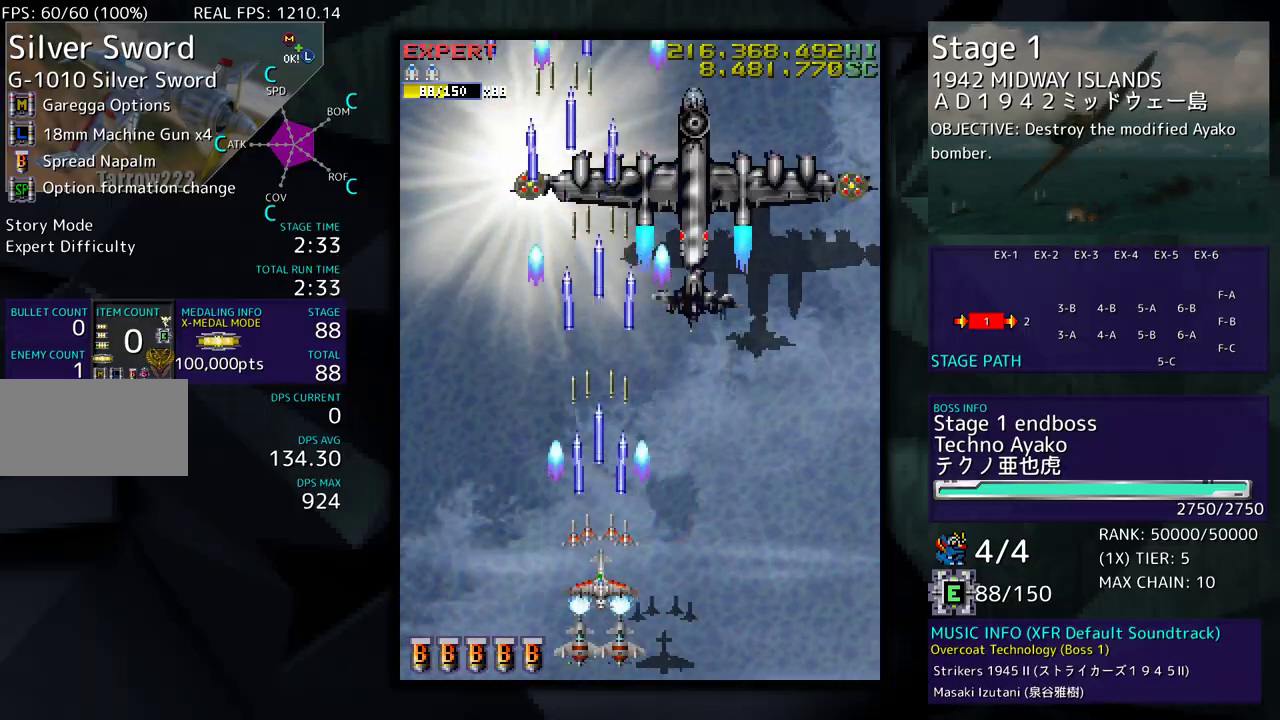
{"buttons": ["DPAD_RIGHT"], "events": [[400, "DPAD_DOWN", "down"], [400, "DPAD_RIGHT", "down"], [417, "DPAD_DOWN", "up"]]}
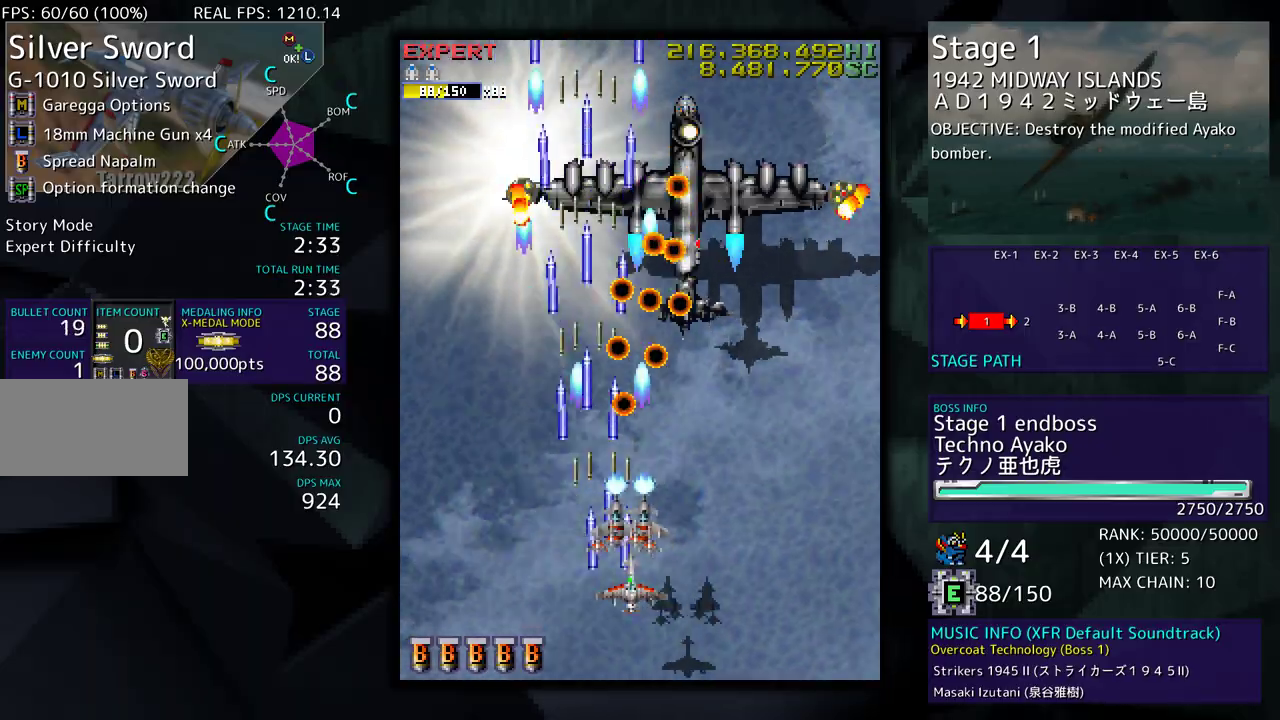
{"buttons": ["DPAD_RIGHT"], "events": [[233, "DPAD_RIGHT", "up"], [283, "DPAD_RIGHT", "down"], [417, "DPAD_DOWN", "down"], [483, "DPAD_DOWN", "up"]]}
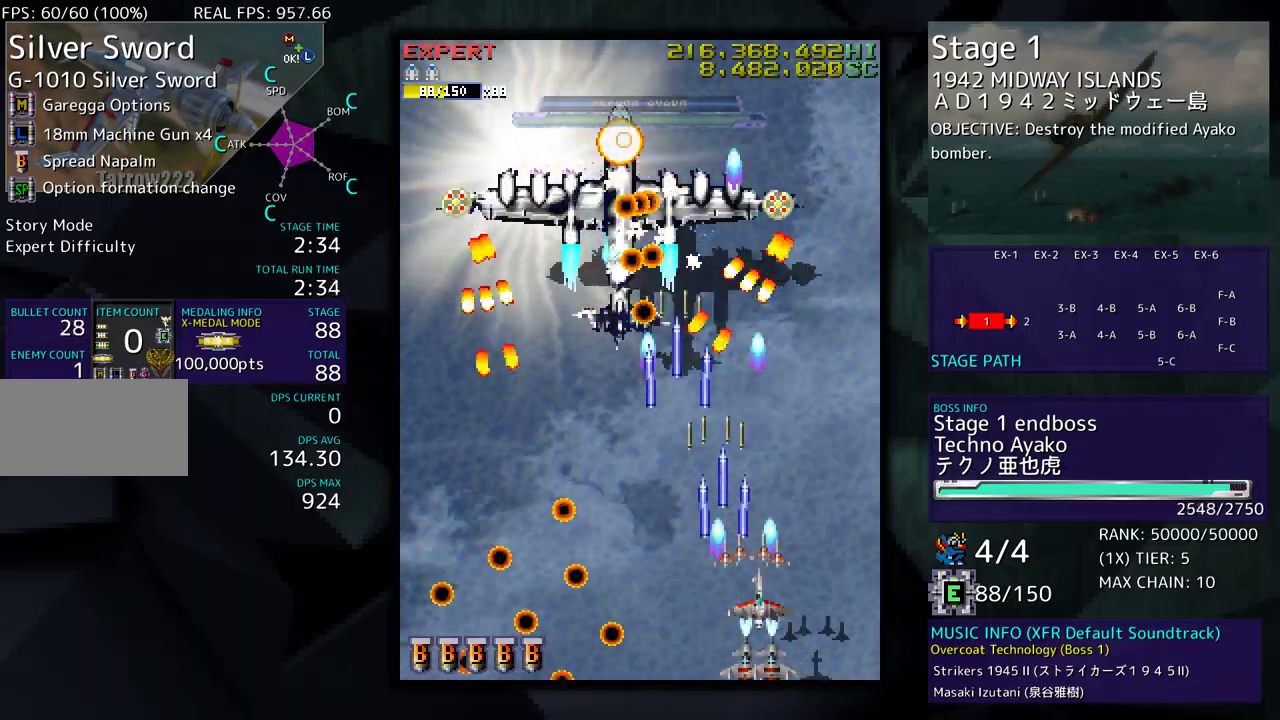
{"buttons": ["DPAD_UP"], "events": [[50, "DPAD_UP", "down"], [450, "DPAD_RIGHT", "up"]]}
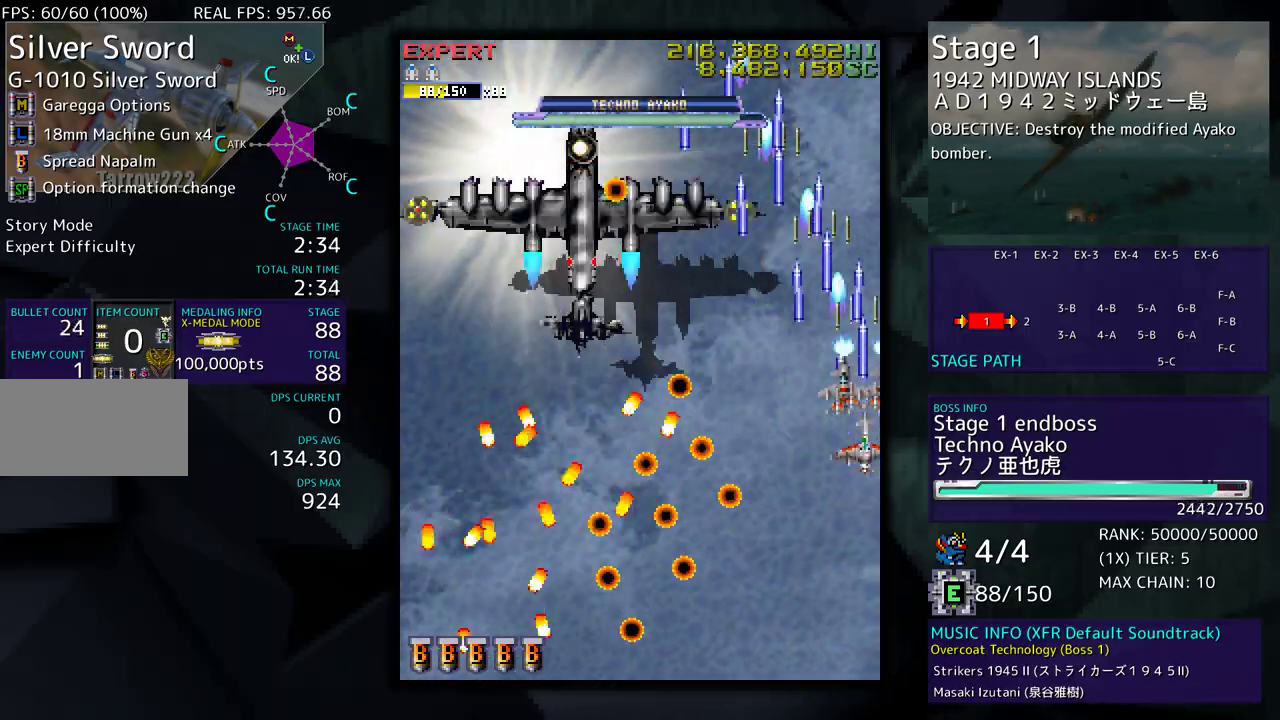
{"buttons": ["DPAD_DOWN", "DPAD_LEFT"], "events": [[17, "DPAD_LEFT", "down"], [117, "DPAD_UP", "up"], [150, "DPAD_DOWN", "down"]]}
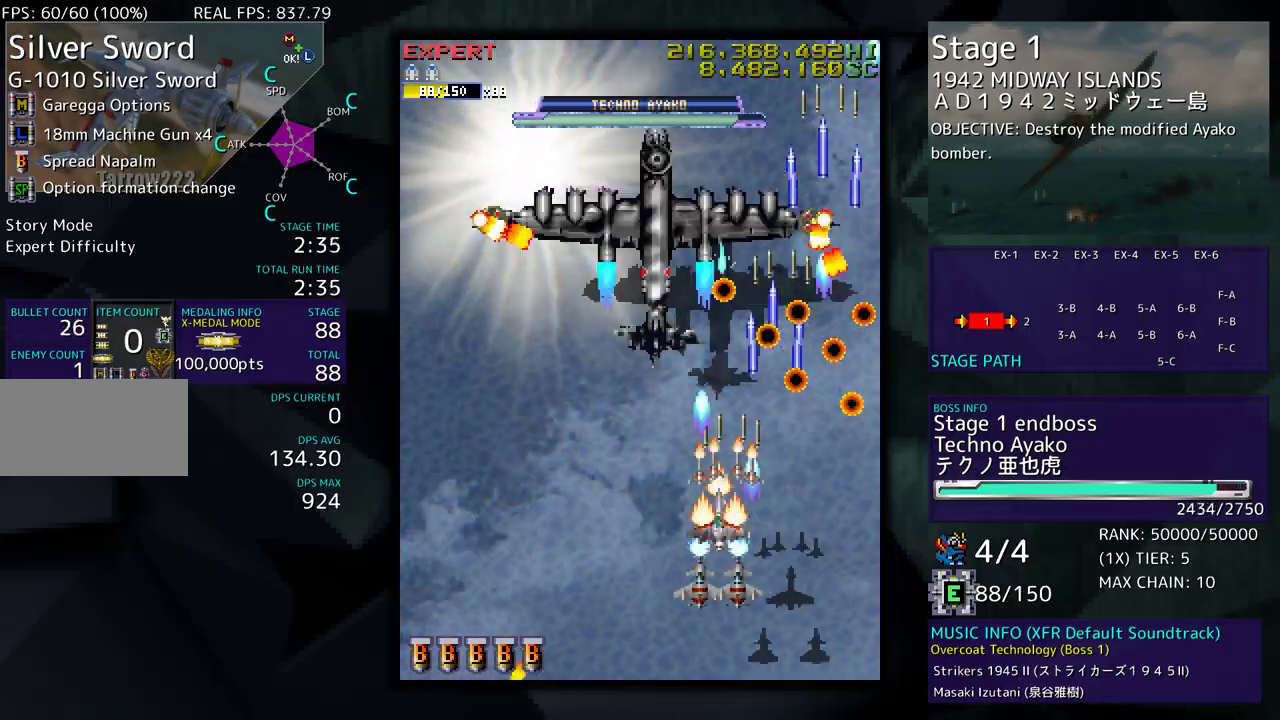
{"buttons": [], "events": [[133, "DPAD_DOWN", "up"], [167, "DPAD_LEFT", "up"]]}
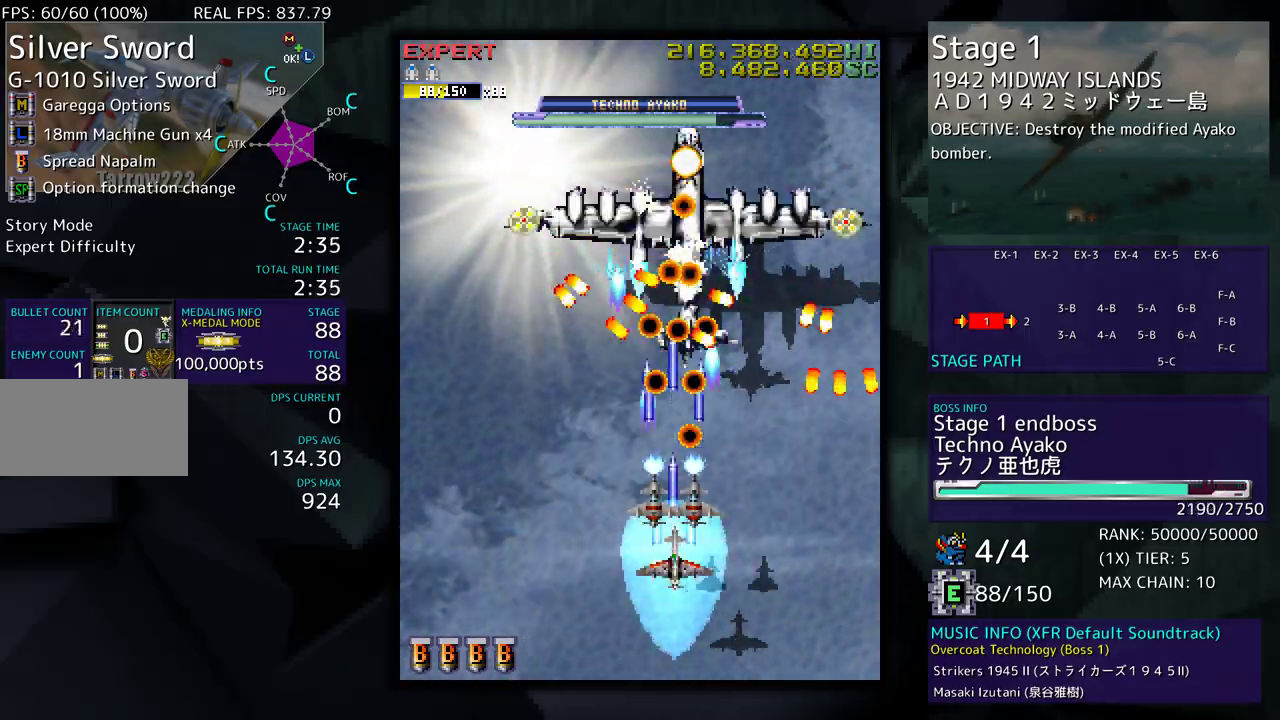
{"buttons": [], "events": []}
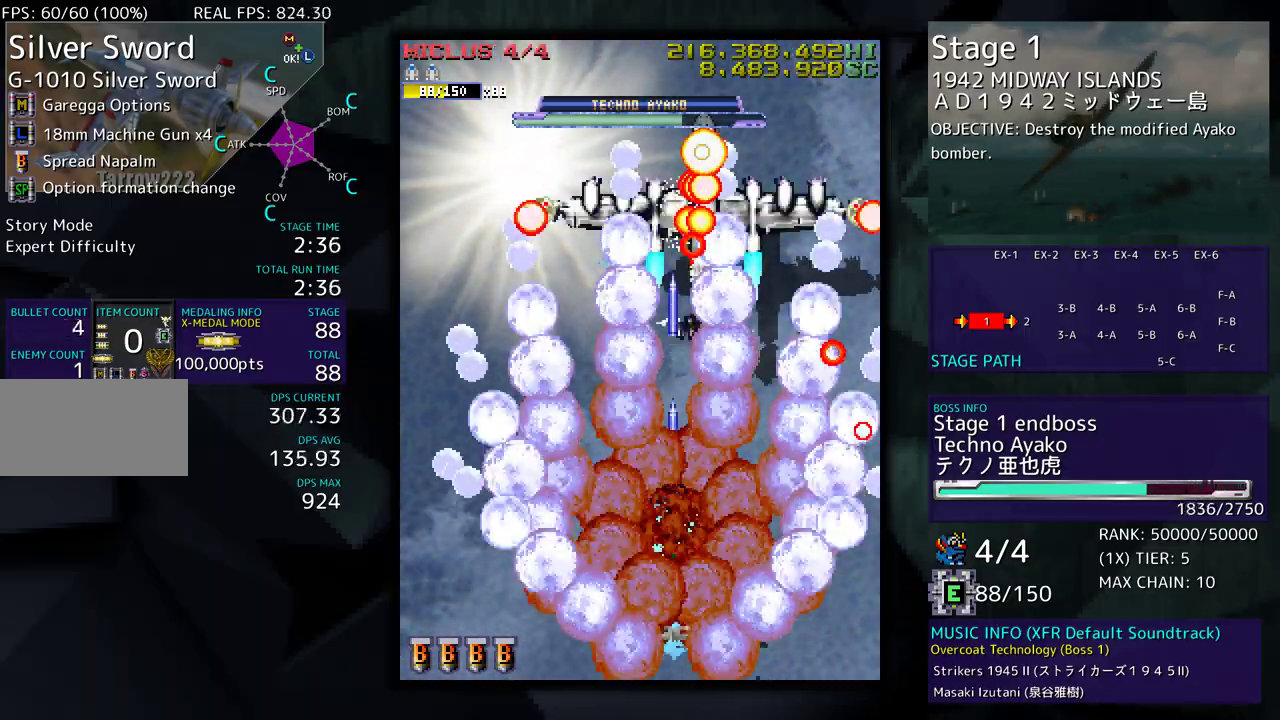
{"buttons": [], "events": []}
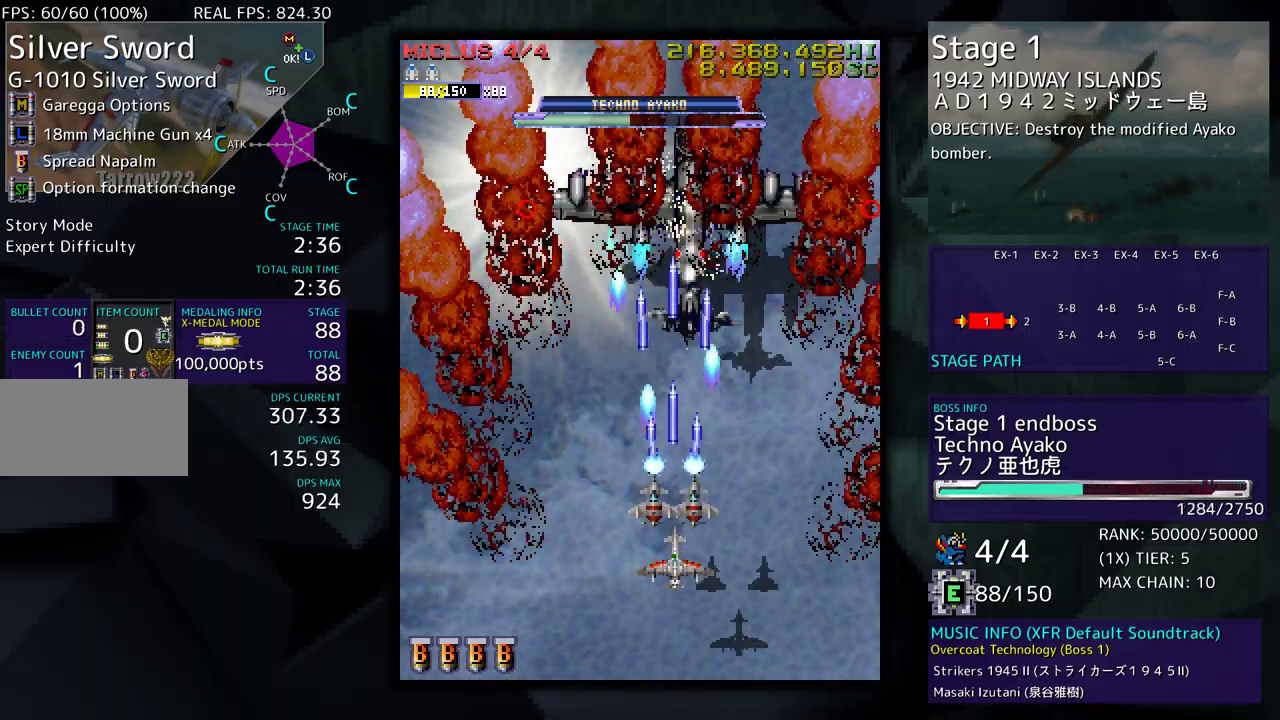
{"buttons": ["DPAD_LEFT"], "events": [[233, "DPAD_DOWN", "down"], [233, "DPAD_LEFT", "down"], [333, "DPAD_DOWN", "up"]]}
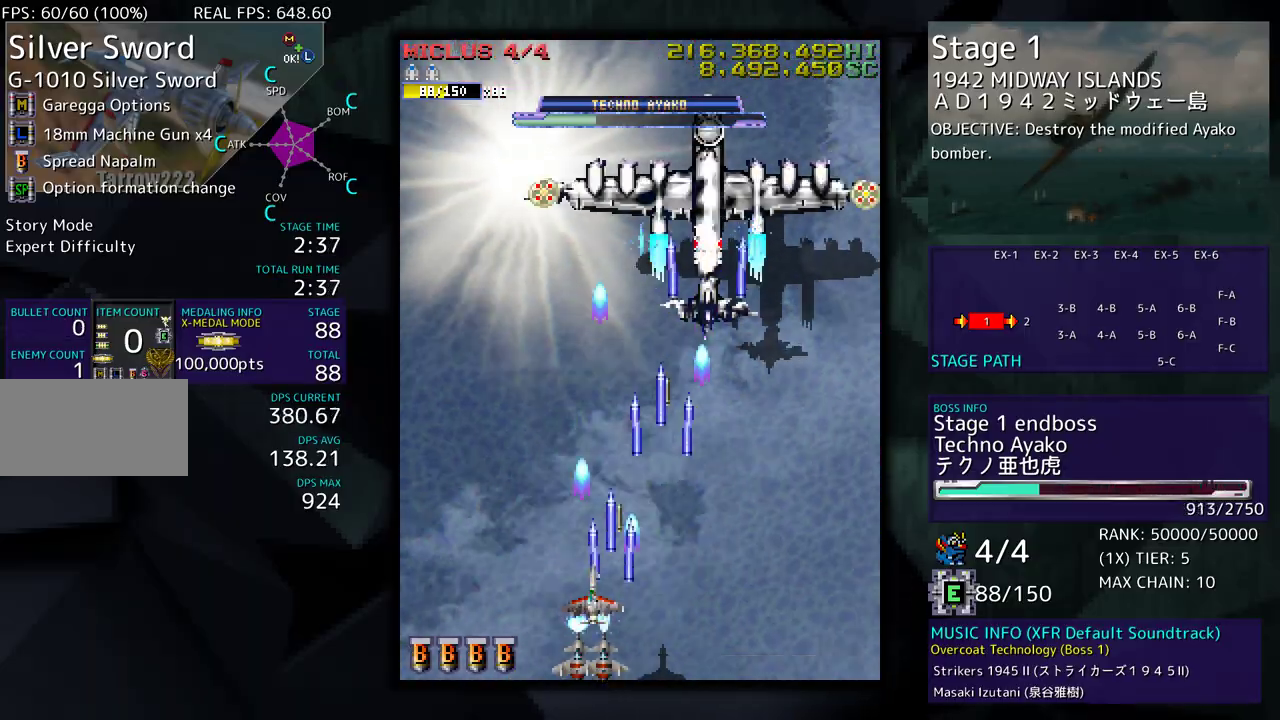
{"buttons": ["DPAD_DOWN", "DPAD_RIGHT"], "events": [[83, "DPAD_UP", "down"], [233, "DPAD_UP", "up"], [400, "DPAD_DOWN", "down"], [450, "DPAD_LEFT", "up"], [483, "DPAD_RIGHT", "down"]]}
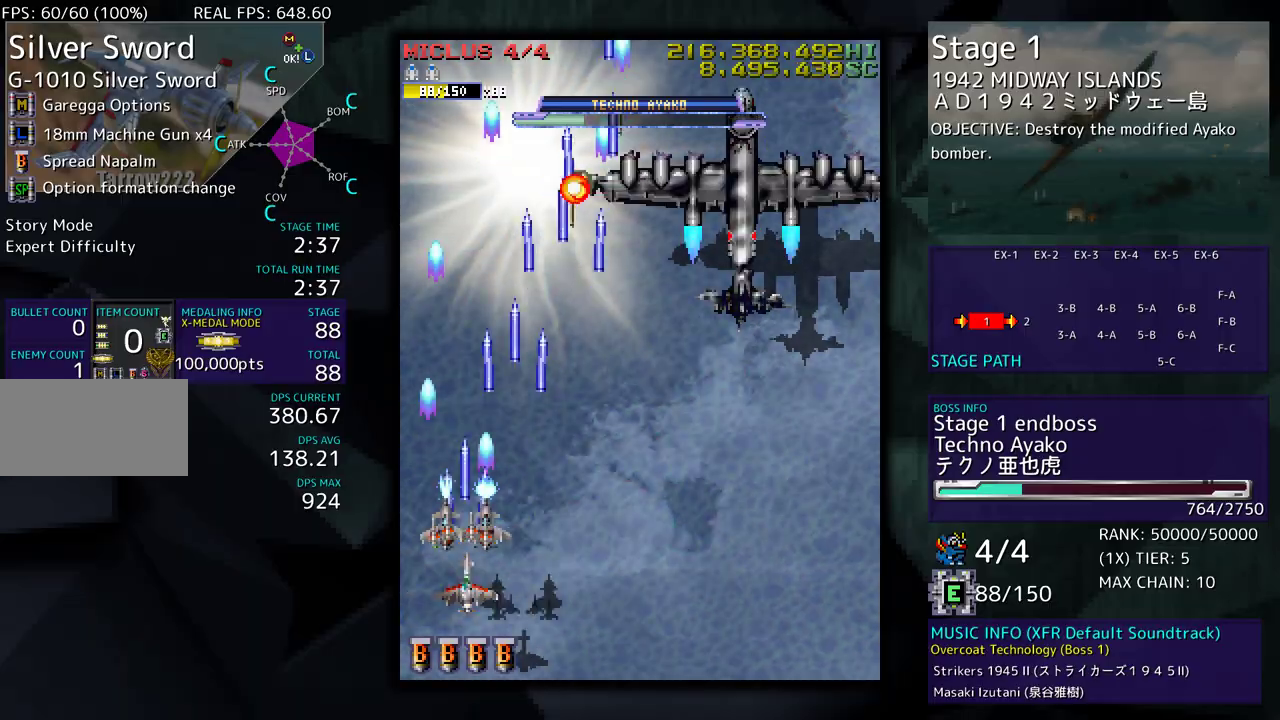
{"buttons": ["DPAD_DOWN", "DPAD_RIGHT"], "events": [[150, "DPAD_DOWN", "up"], [217, "DPAD_UP", "down"], [250, "DPAD_RIGHT", "up"], [367, "DPAD_RIGHT", "down"], [400, "DPAD_UP", "up"], [467, "DPAD_DOWN", "down"]]}
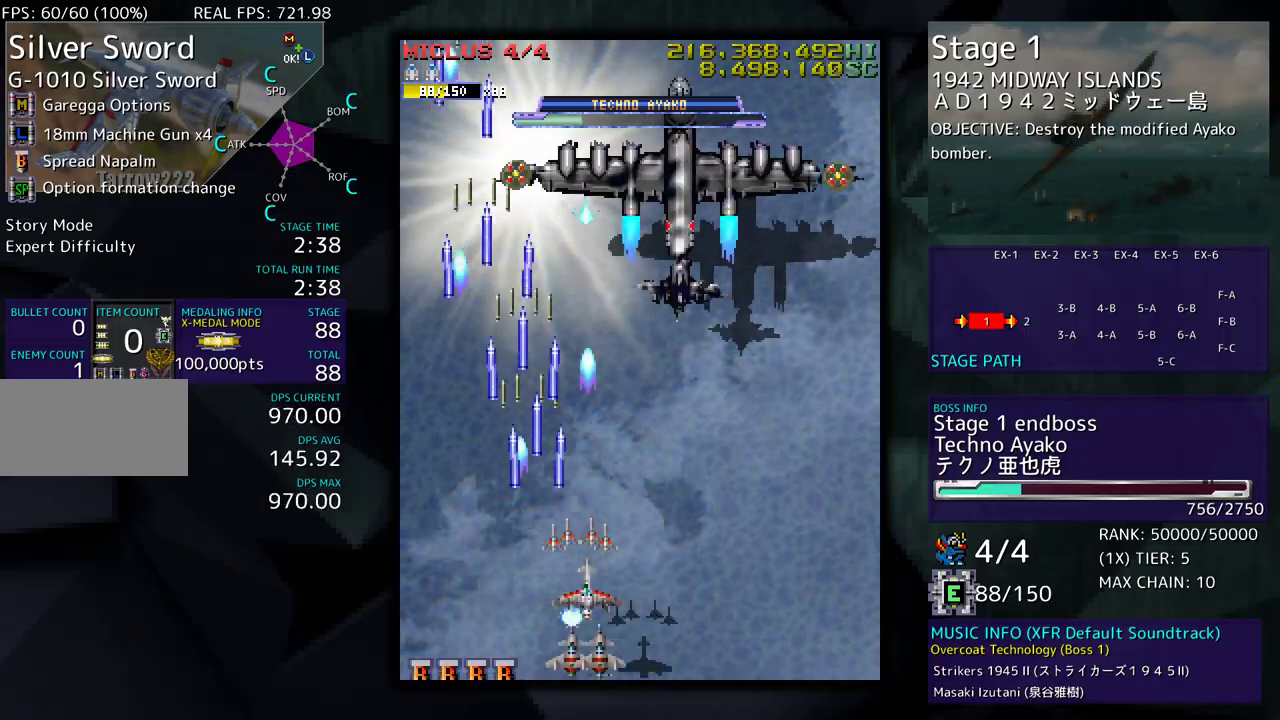
{"buttons": ["DPAD_UP", "DPAD_RIGHT"], "events": [[17, "DPAD_RIGHT", "up"], [67, "DPAD_DOWN", "up"], [167, "DPAD_RIGHT", "down"], [267, "DPAD_RIGHT", "up"], [467, "DPAD_RIGHT", "down"], [467, "DPAD_UP", "down"]]}
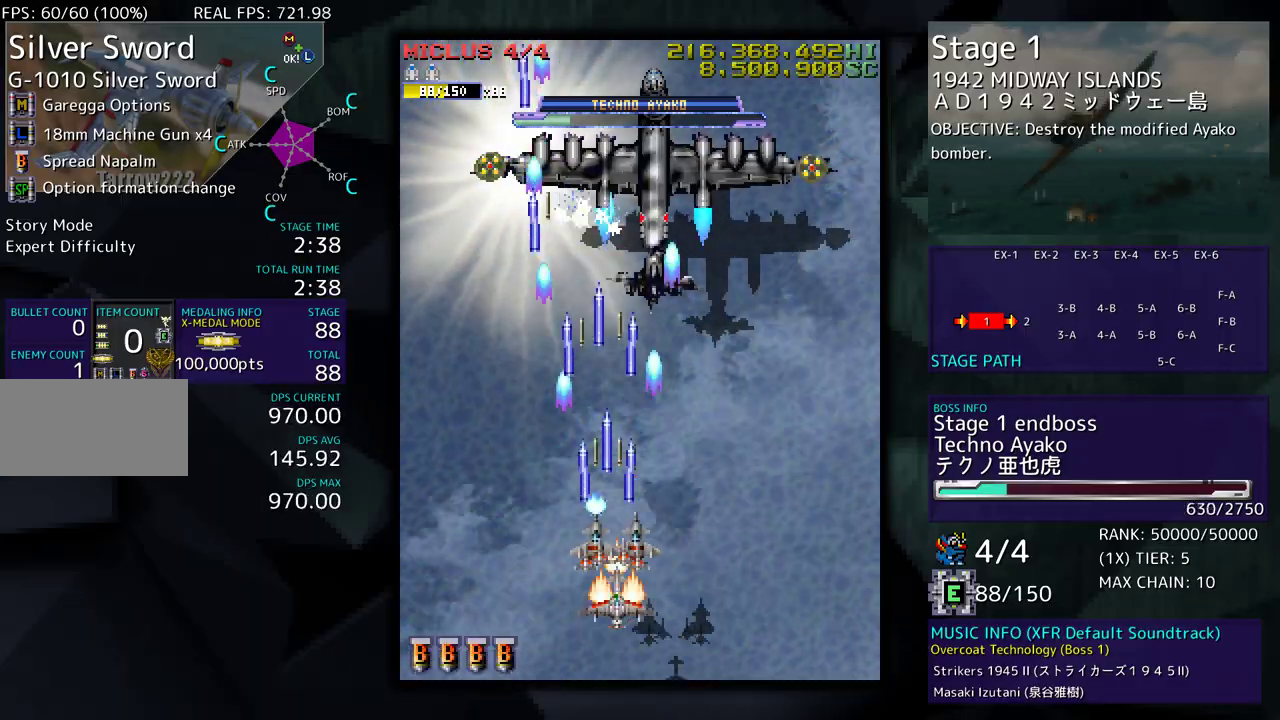
{"buttons": [], "events": [[17, "DPAD_RIGHT", "up"], [67, "DPAD_UP", "up"]]}
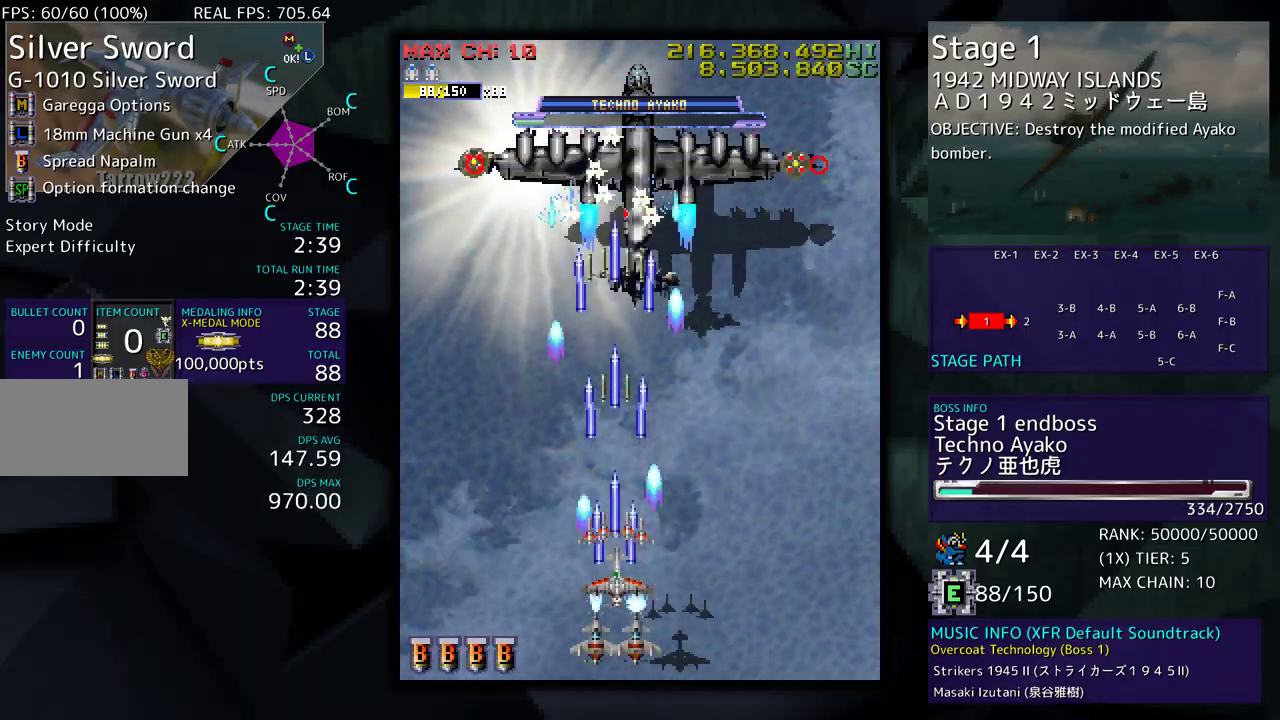
{"buttons": [], "events": []}
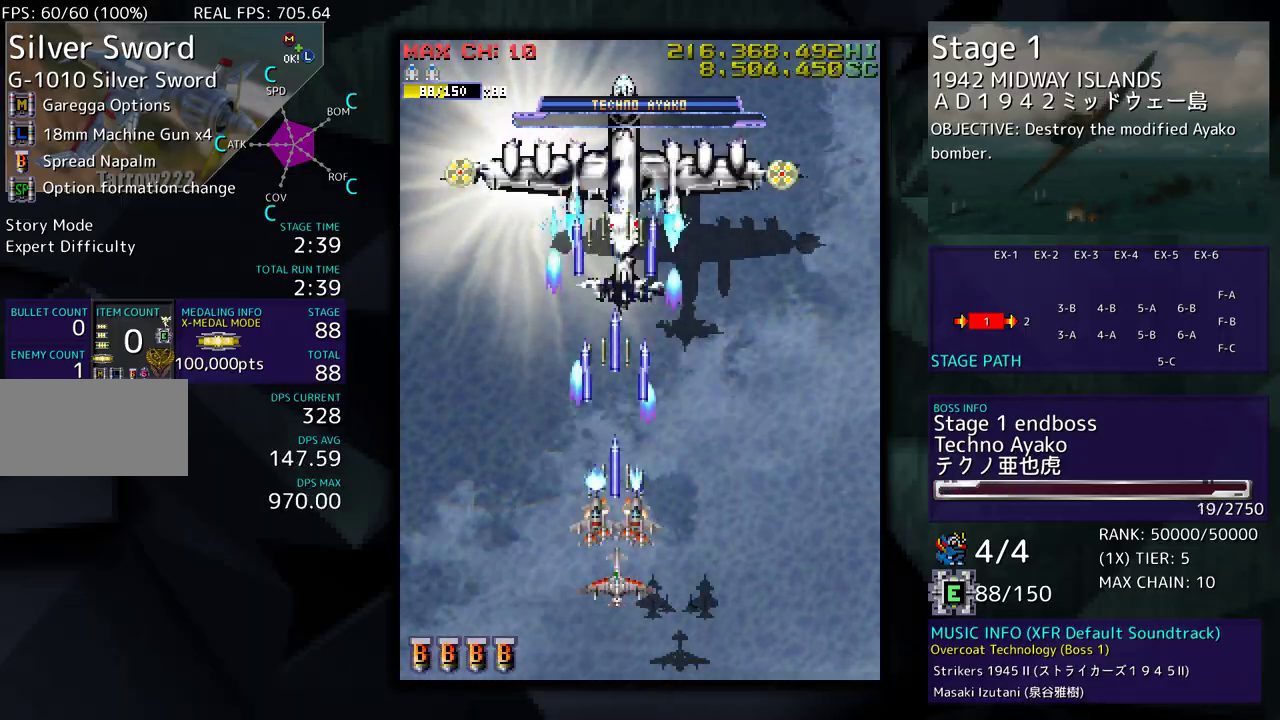
{"buttons": [], "events": [[233, "DPAD_LEFT", "down"], [350, "DPAD_LEFT", "up"]]}
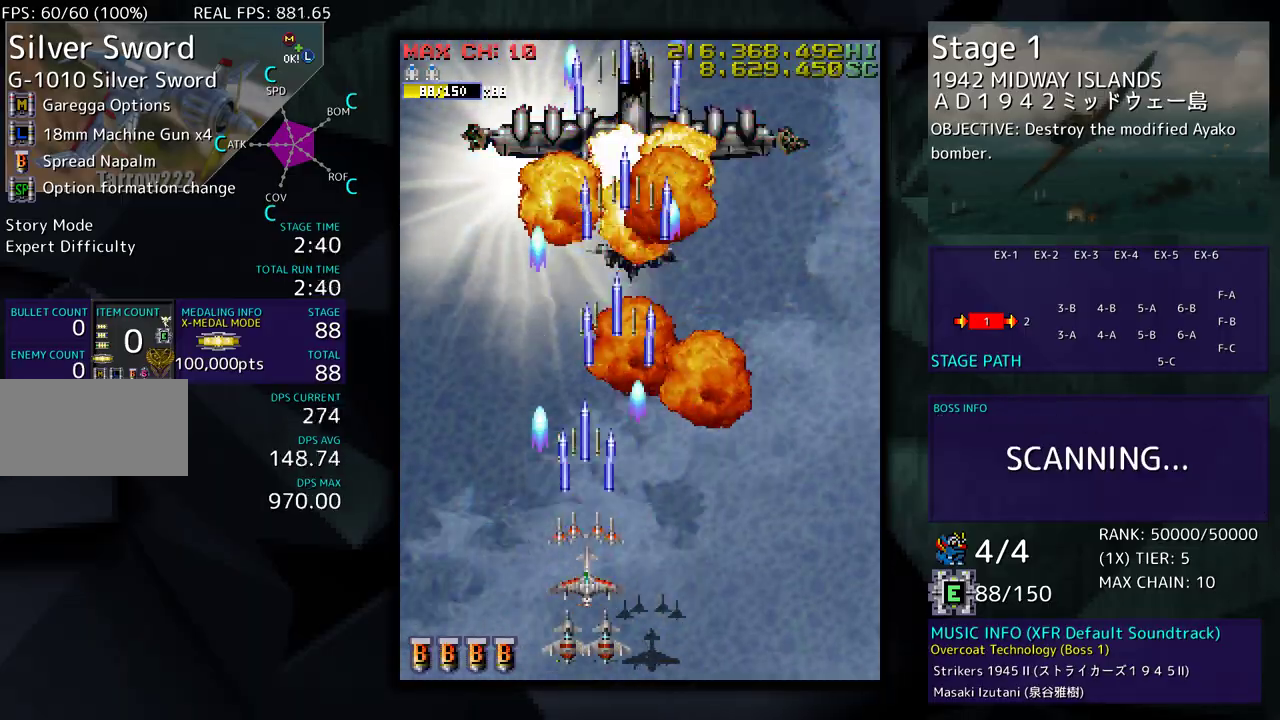
{"buttons": [], "events": []}
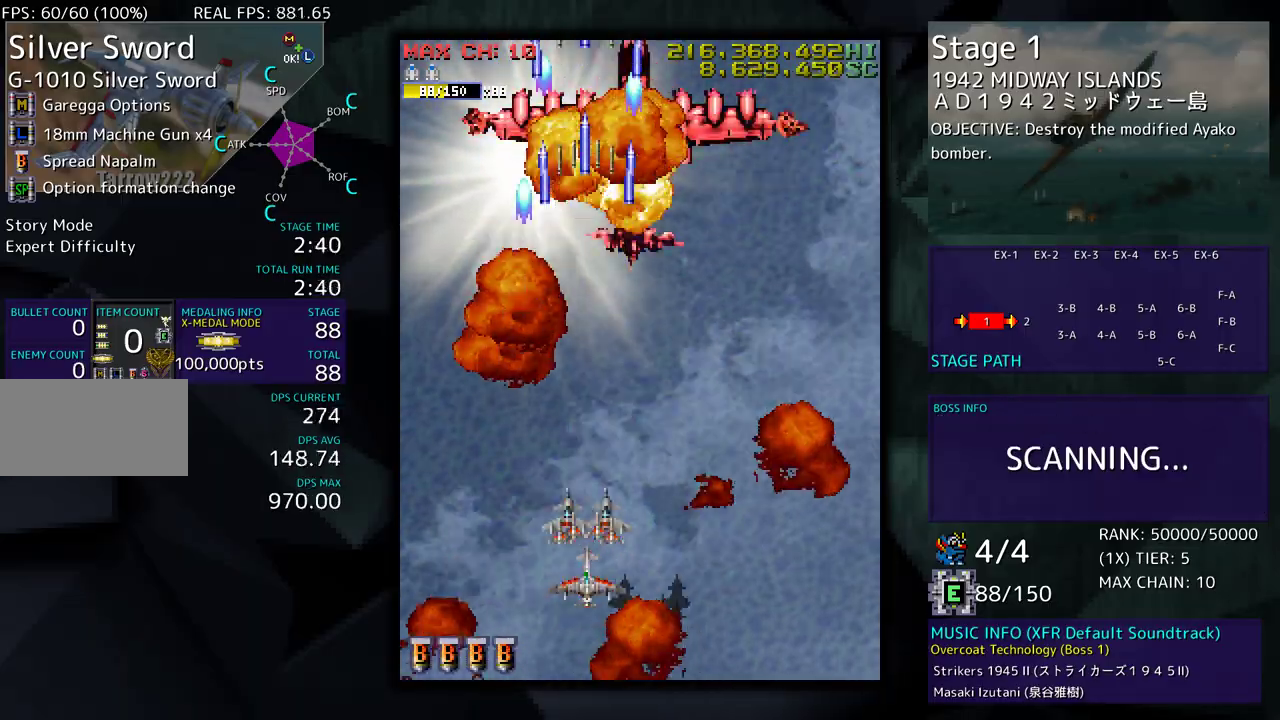
{"buttons": [], "events": []}
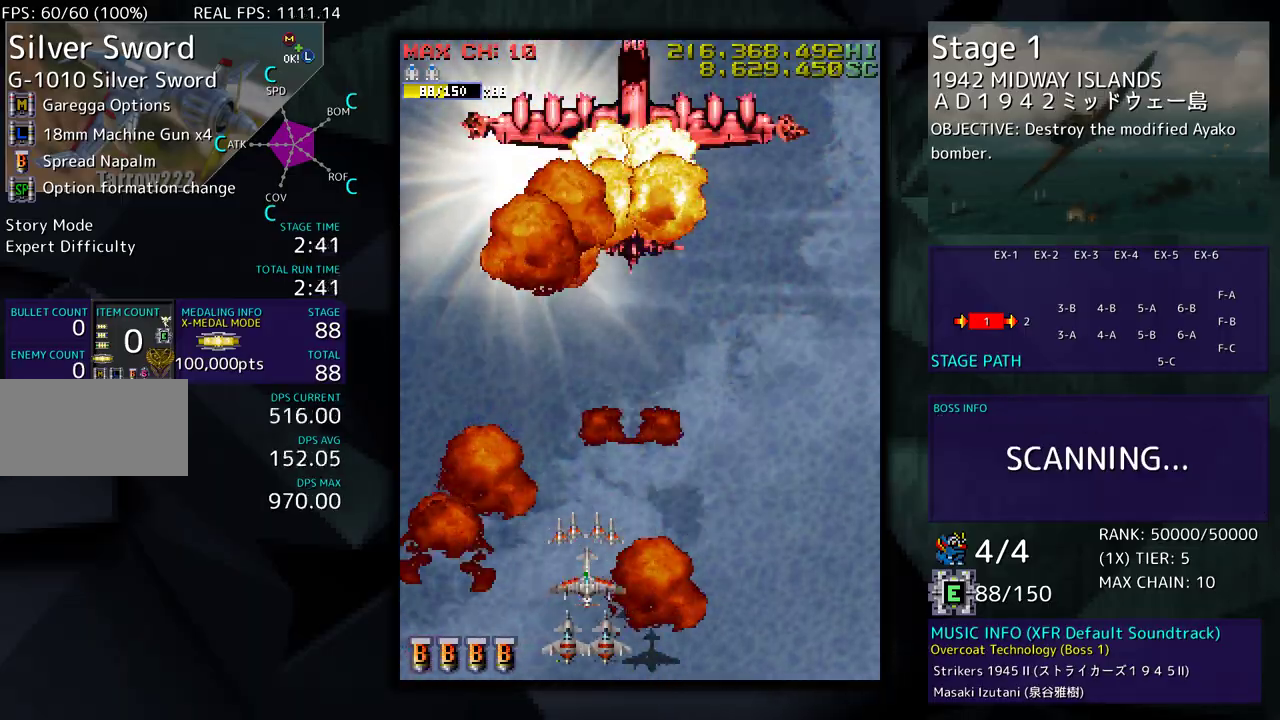
{"buttons": [], "events": []}
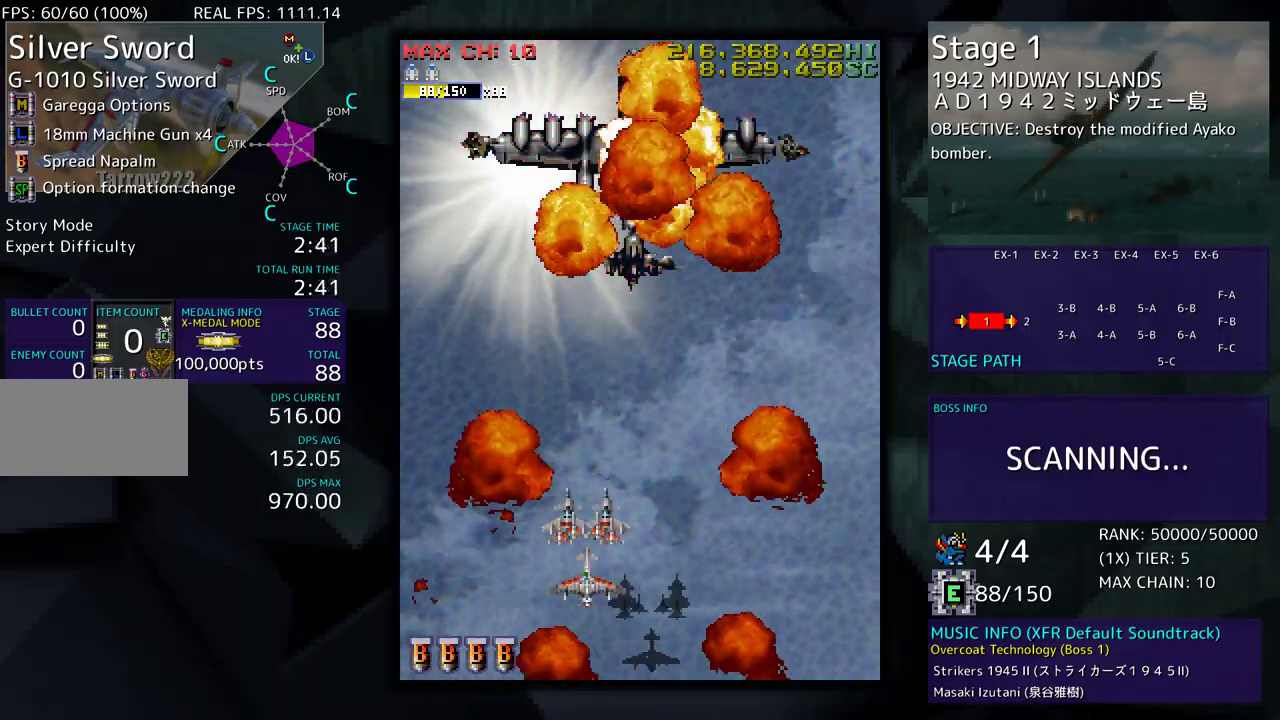
{"buttons": [], "events": []}
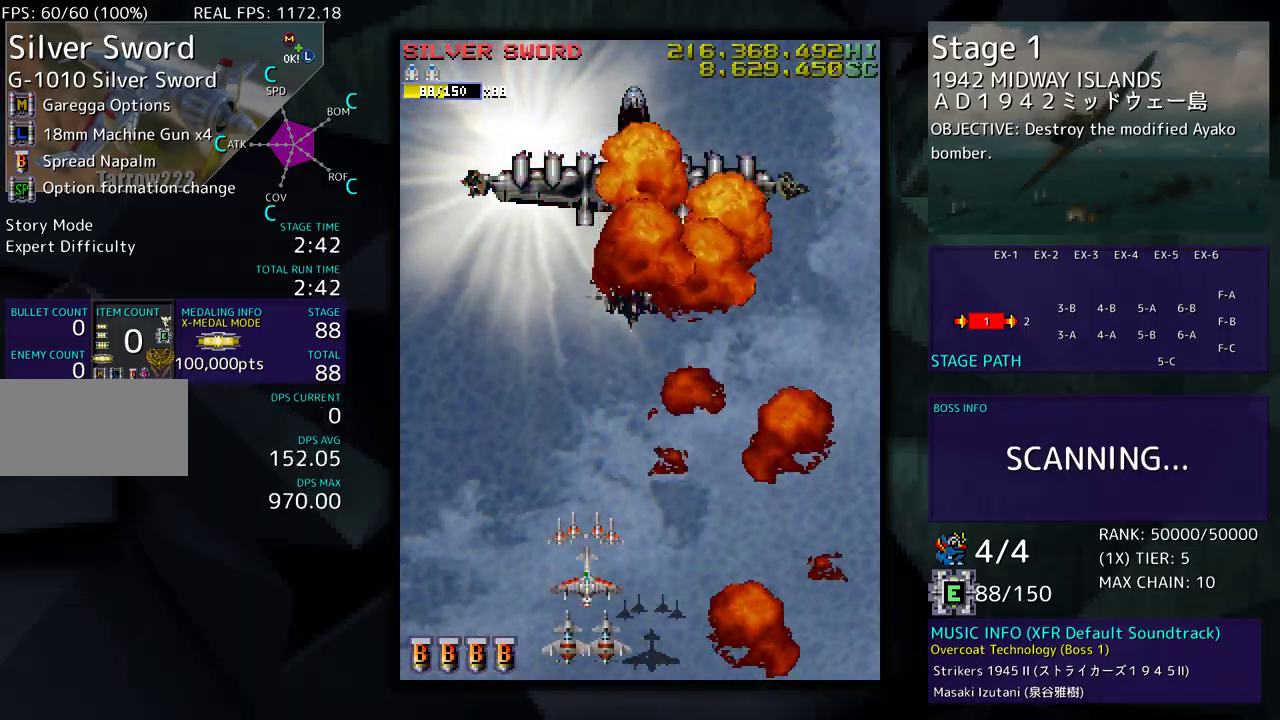
{"buttons": ["DPAD_UP"], "events": [[400, "DPAD_UP", "down"]]}
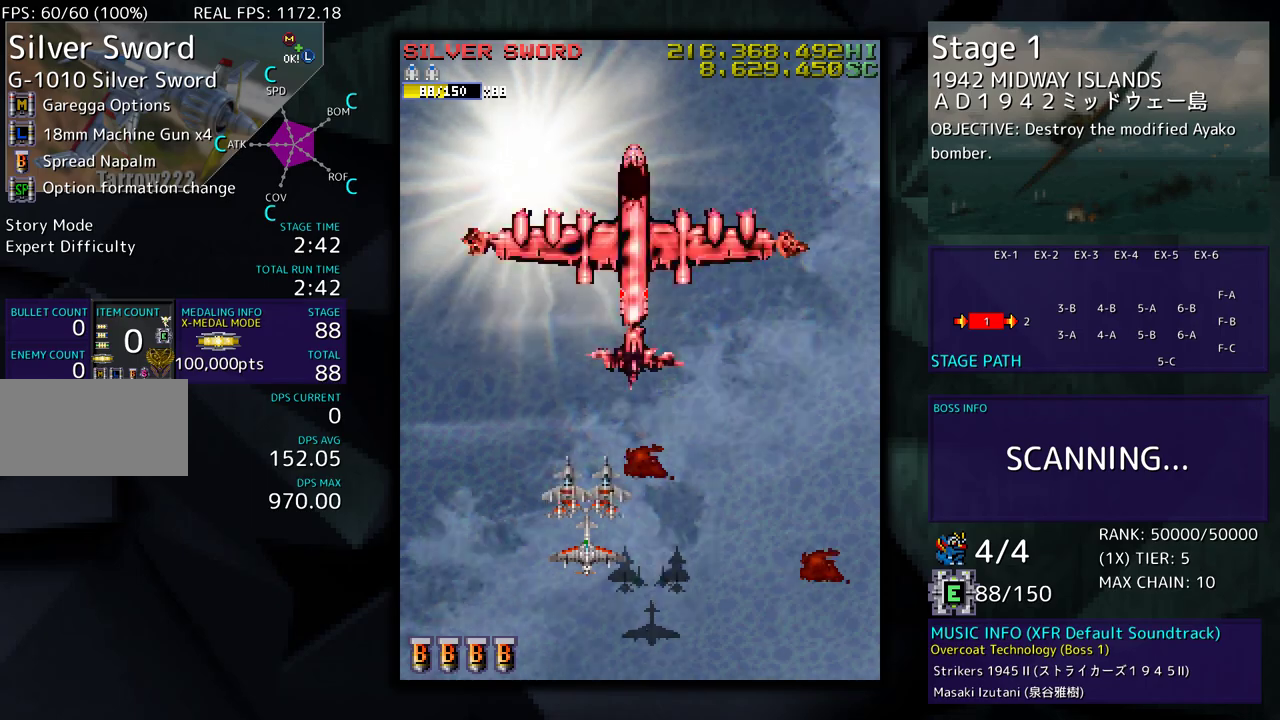
{"buttons": [], "events": [[183, "DPAD_UP", "up"]]}